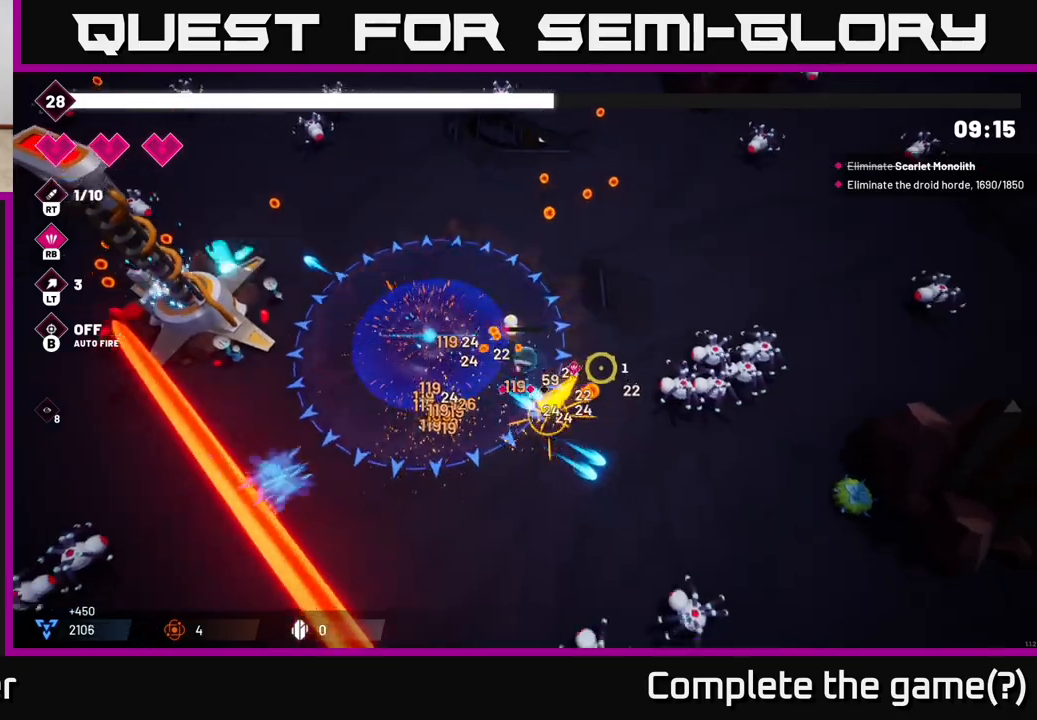
Gameplay with a controller (Xbox layout); each line is a JSON object with the inputs held at the frame after it. "events" lists button and stick changes between this image and that frame as [ms after this image, input, new state], when the widget could be followed in between.
{"buttons": ["R2"], "left_stick": "left", "right_stick": "down-right", "events": [[67, "left_stick", "down-right"], [83, "L2", "down"], [233, "L2", "up"], [267, "left_stick", "down"], [500, "R2", "down"], [500, "left_stick", "left"], [500, "right_stick", "down-right"]]}
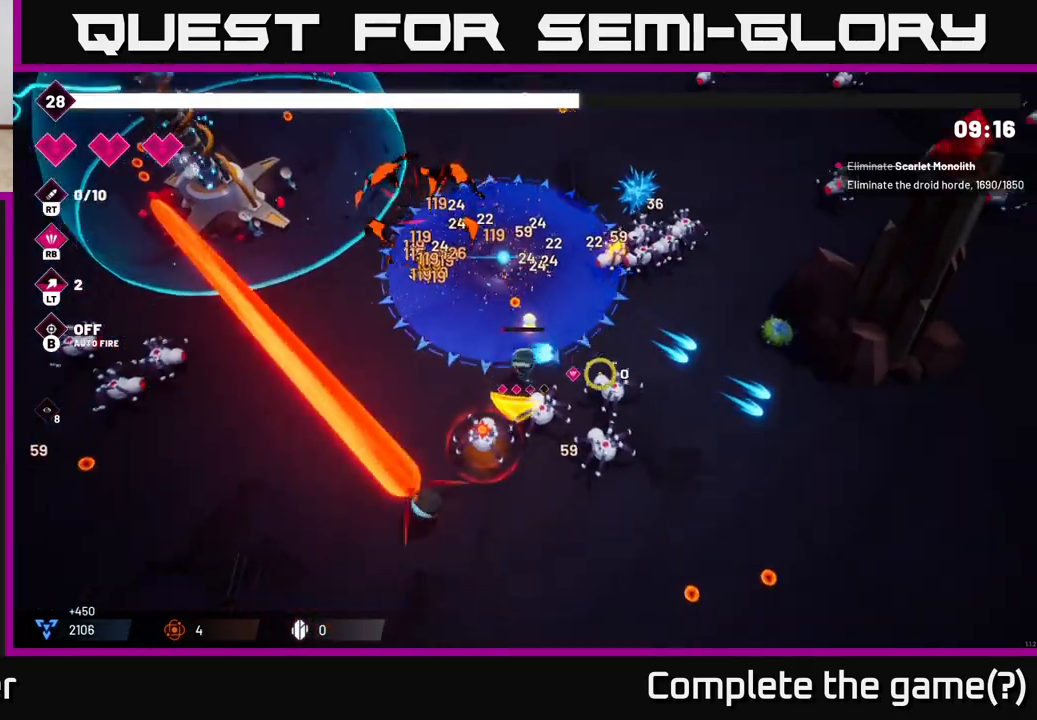
{"buttons": ["R2"], "left_stick": "up", "right_stick": "down", "events": [[67, "left_stick", "up-left"], [133, "right_stick", "down"], [367, "left_stick", "up"]]}
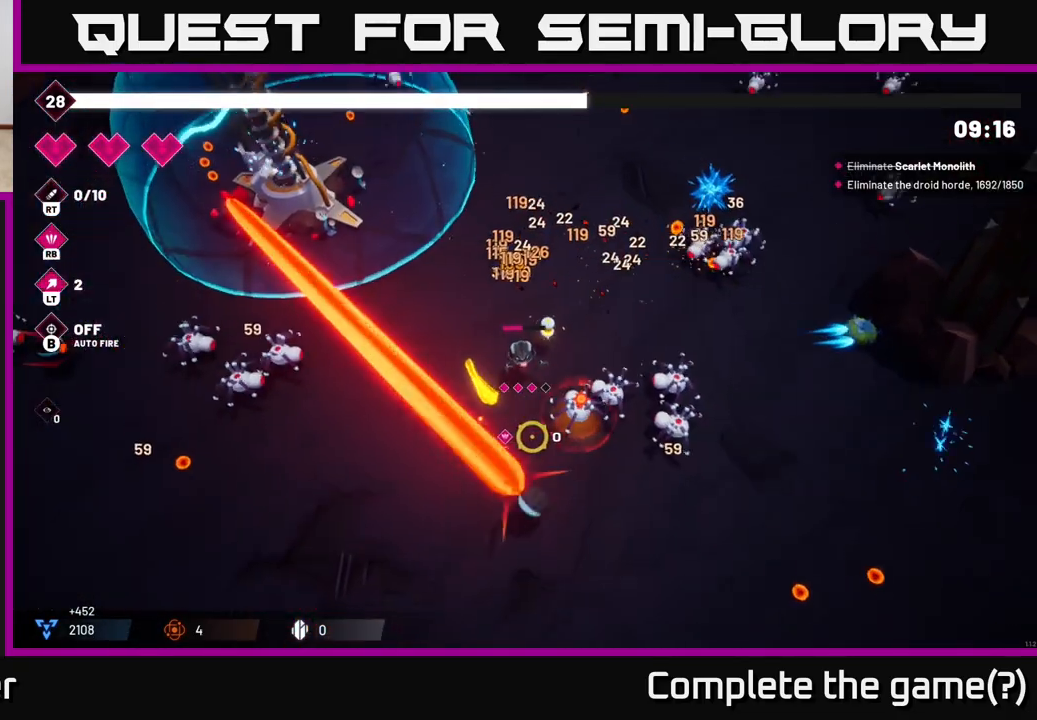
{"buttons": ["R2"], "left_stick": "center", "right_stick": "down-right", "events": [[117, "left_stick", "center"], [133, "R2", "up"], [167, "right_stick", "down-right"], [233, "R2", "down"]]}
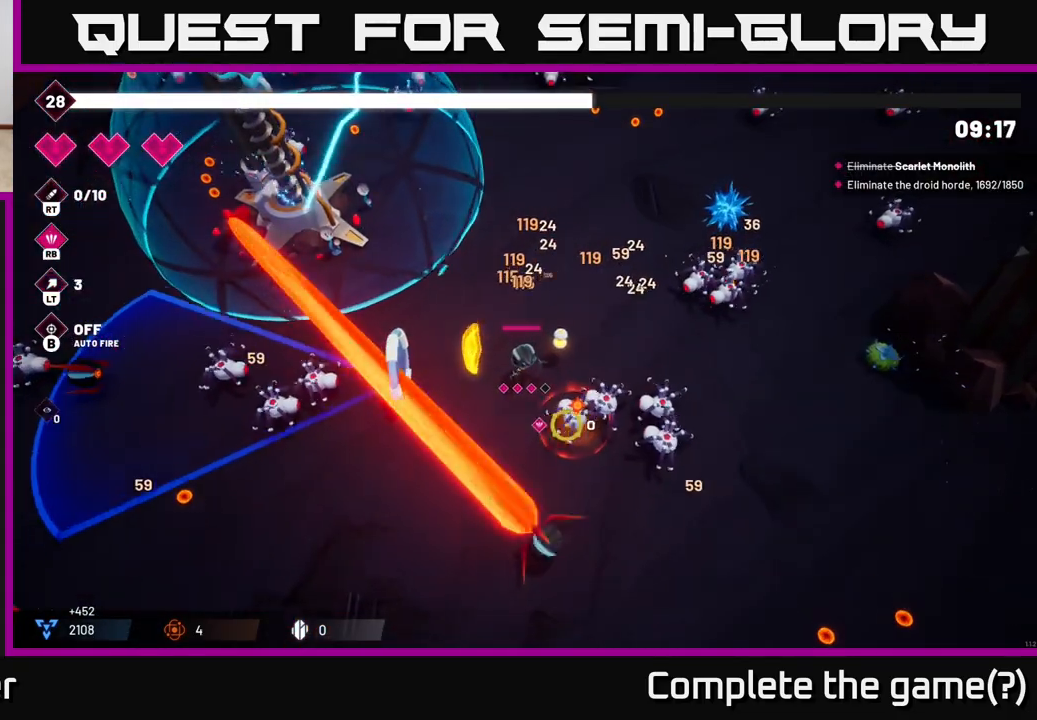
{"buttons": [], "left_stick": "center", "right_stick": "down", "events": [[183, "left_stick", "up"], [333, "left_stick", "center"], [467, "right_stick", "down"], [500, "R2", "up"]]}
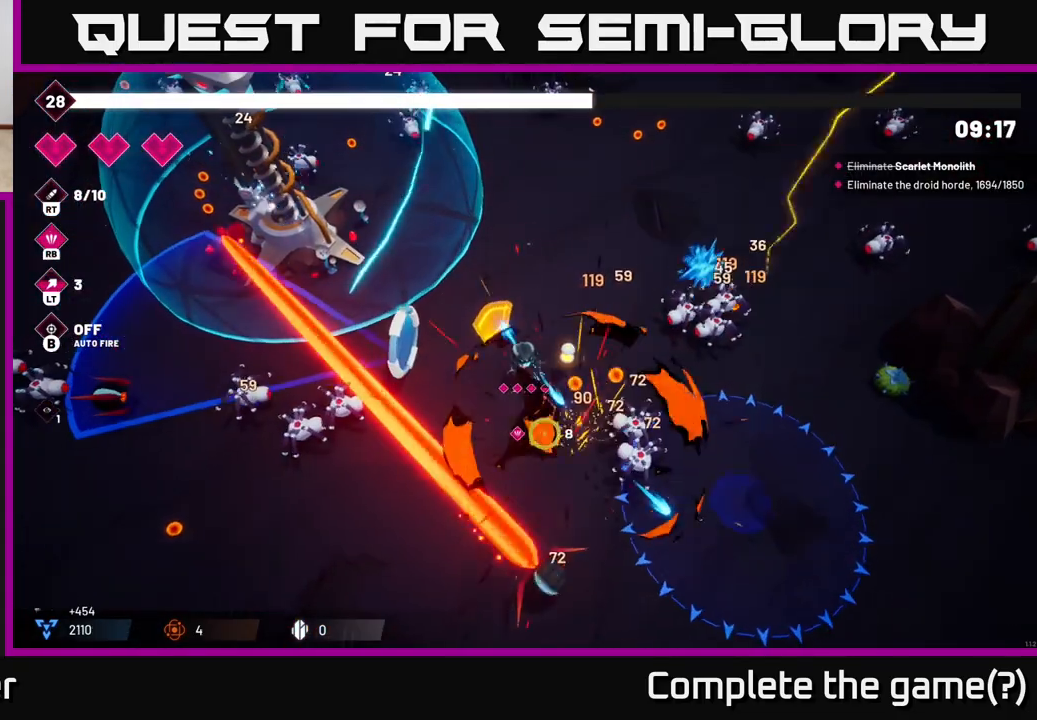
{"buttons": ["R2"], "left_stick": "down", "right_stick": "down", "events": [[33, "left_stick", "down"], [100, "R2", "down"]]}
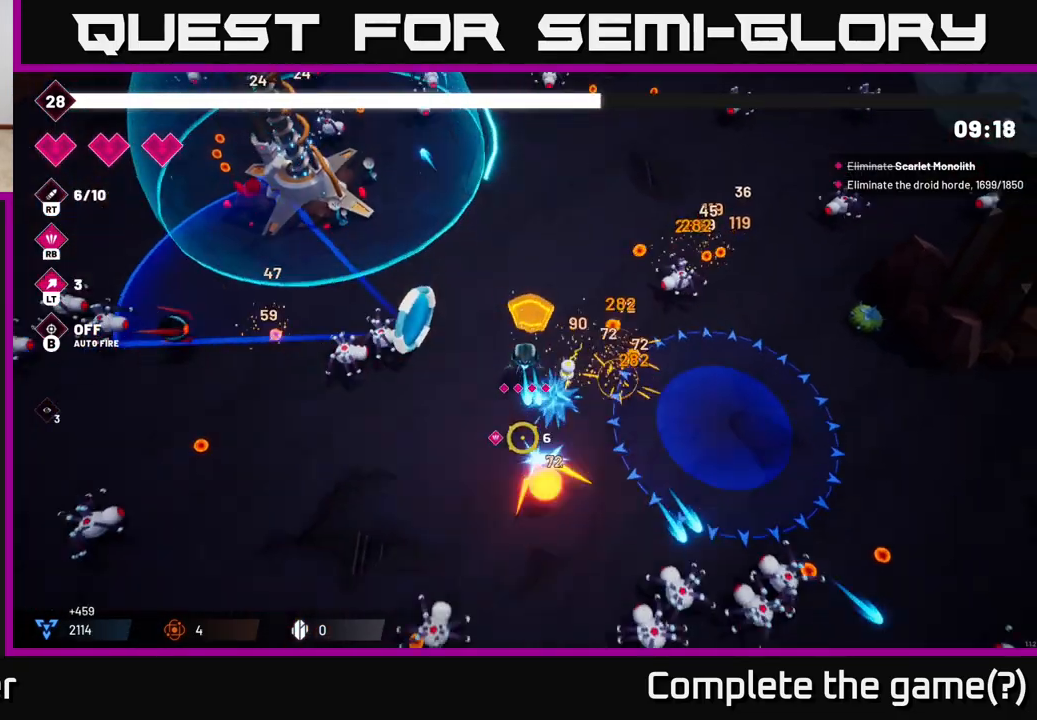
{"buttons": [], "left_stick": "up", "right_stick": "down-right", "events": [[383, "left_stick", "up-left"], [433, "R2", "up"], [433, "left_stick", "up"], [483, "right_stick", "down-right"]]}
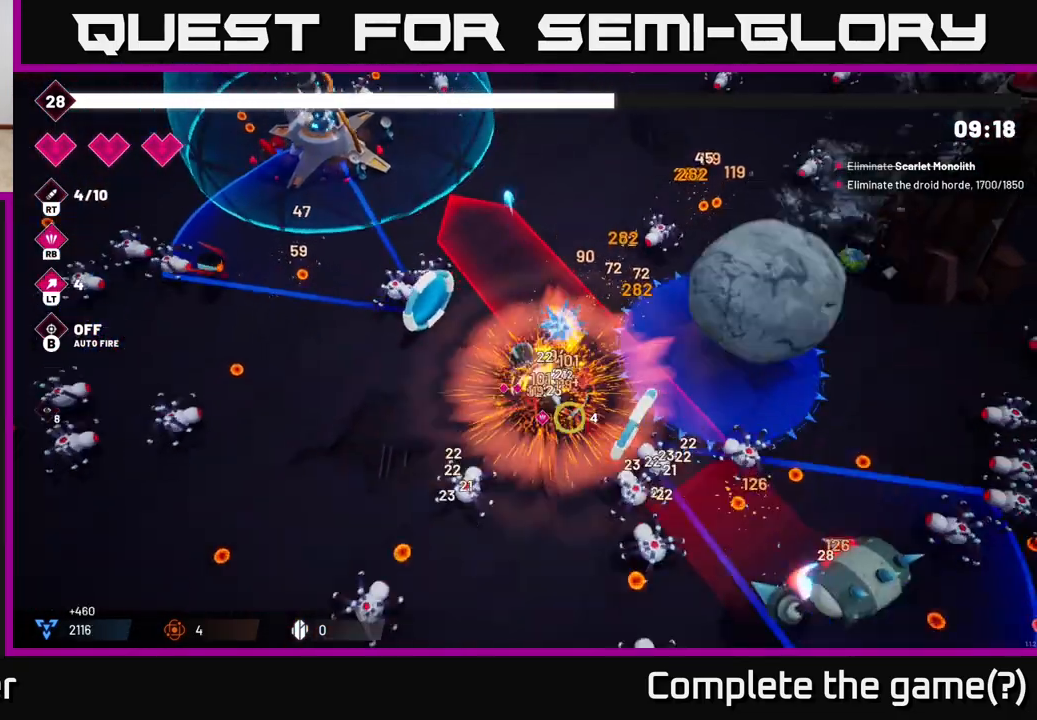
{"buttons": ["R2"], "left_stick": "up", "right_stick": "down-right", "events": [[117, "R2", "down"], [167, "left_stick", "up-right"], [350, "left_stick", "up"]]}
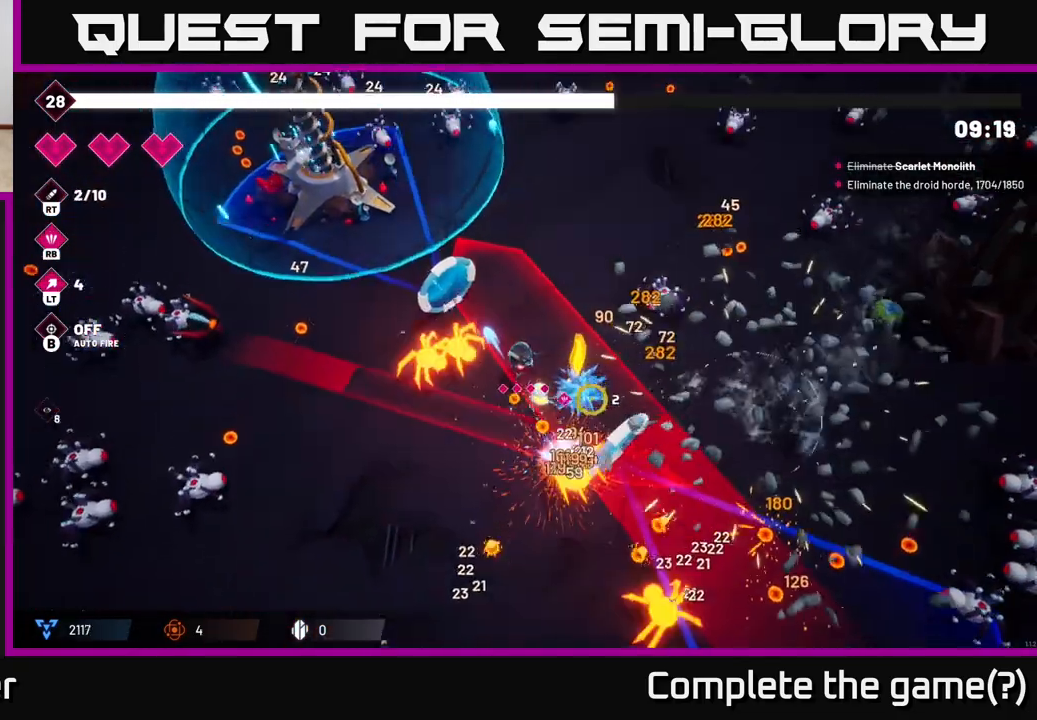
{"buttons": [], "left_stick": "up-right", "right_stick": "center", "events": [[100, "left_stick", "up-right"], [250, "L2", "down"], [333, "R2", "up"], [383, "right_stick", "center"], [400, "L2", "up"]]}
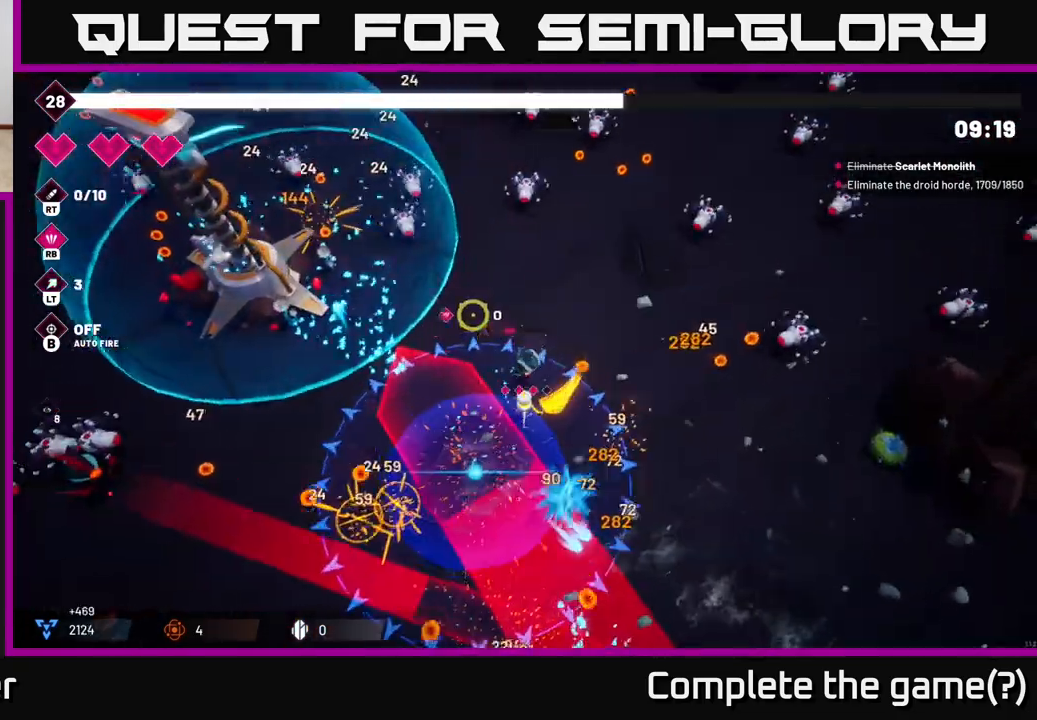
{"buttons": ["R2"], "left_stick": "down", "right_stick": "down-left", "events": [[50, "right_stick", "down-left"], [117, "R2", "down"], [283, "left_stick", "down-right"], [483, "left_stick", "down"]]}
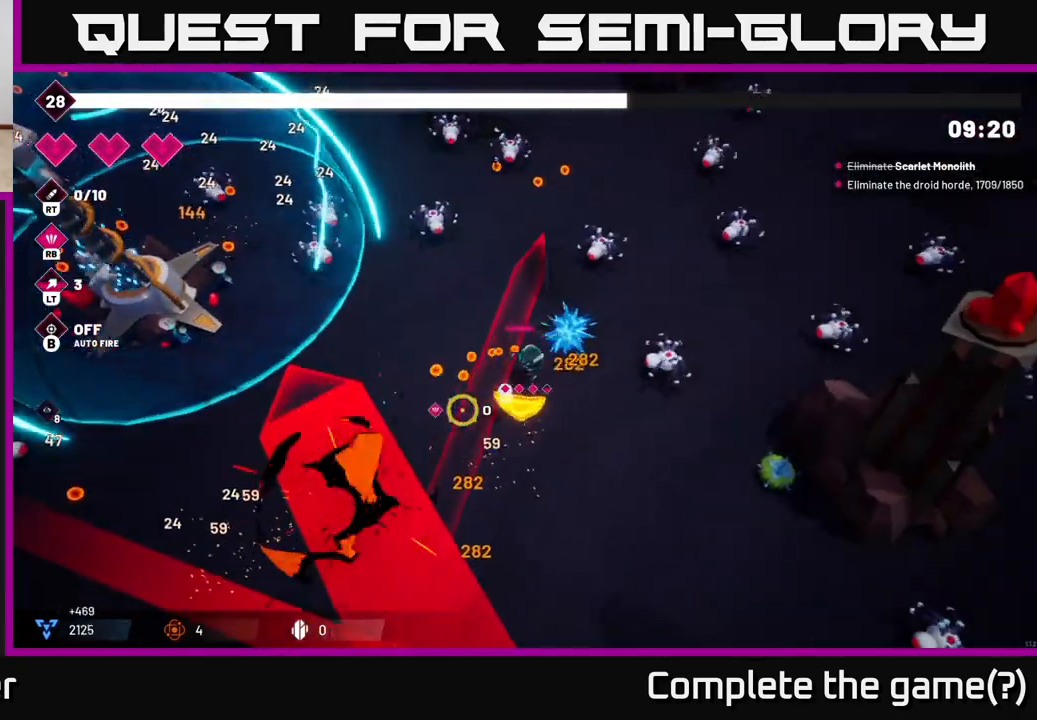
{"buttons": ["R2"], "left_stick": "up", "right_stick": "left", "events": [[467, "left_stick", "up"], [500, "right_stick", "left"]]}
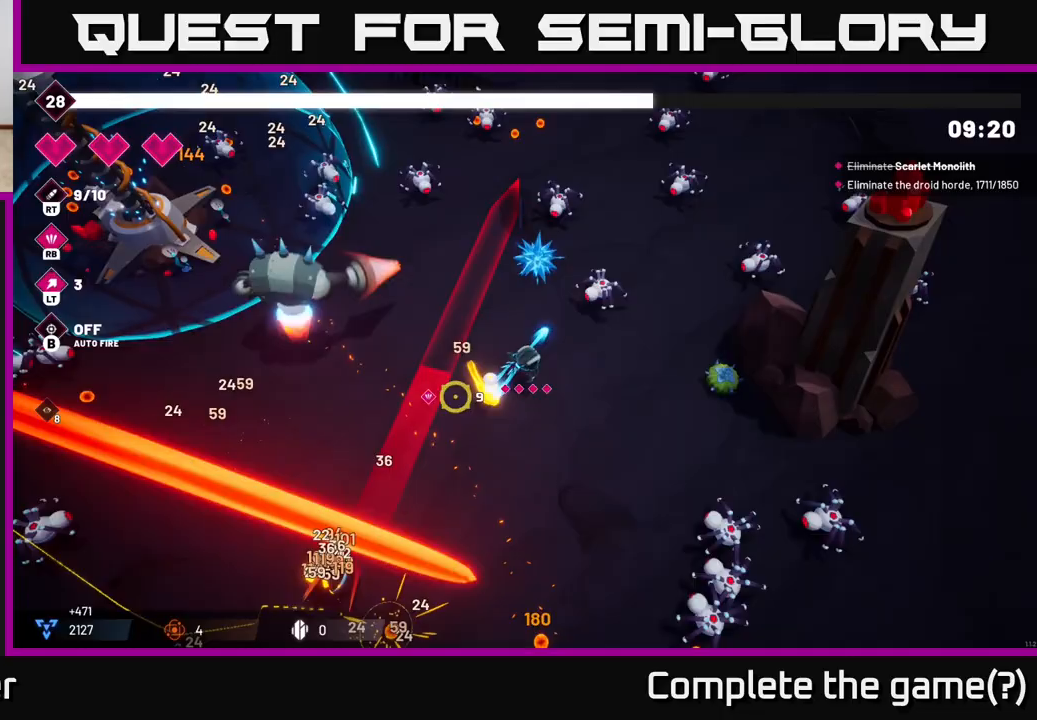
{"buttons": ["R2"], "left_stick": "left", "right_stick": "left", "events": [[50, "left_stick", "up-left"], [183, "left_stick", "left"]]}
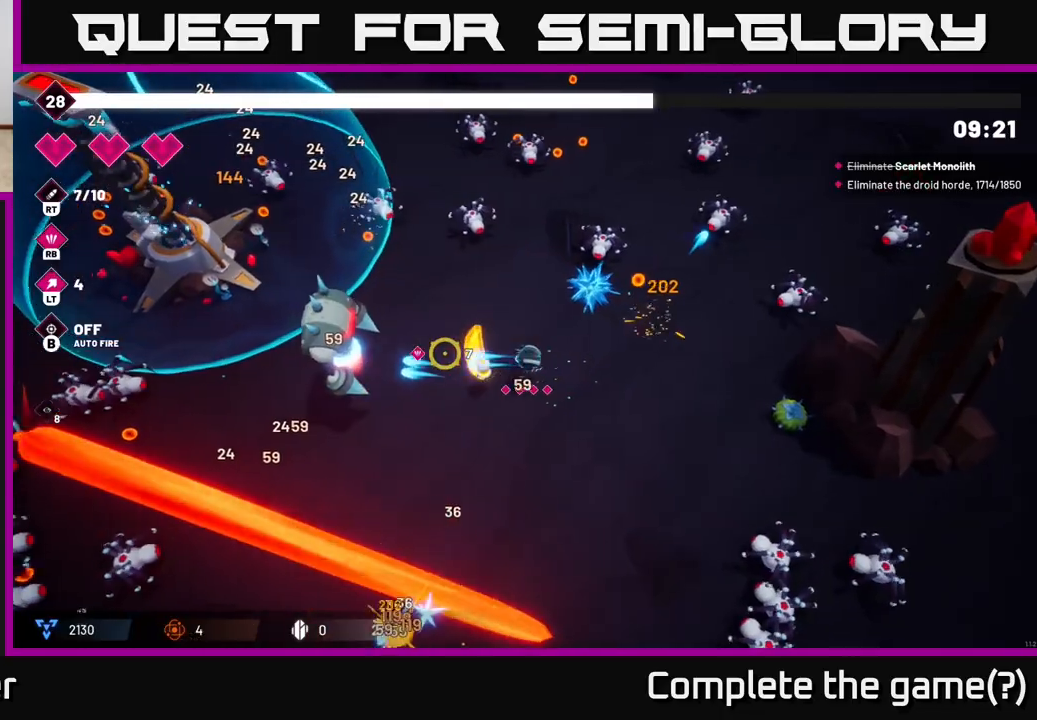
{"buttons": ["R2"], "left_stick": "down-left", "right_stick": "up-left", "events": [[383, "left_stick", "down-left"], [450, "right_stick", "up-left"]]}
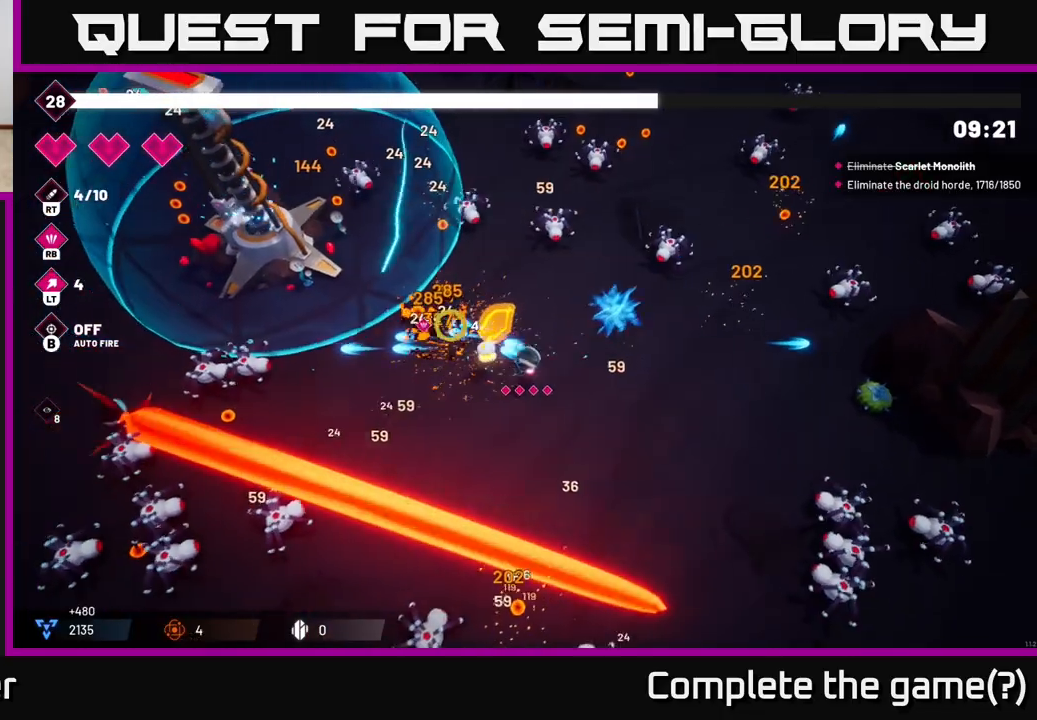
{"buttons": ["R2"], "left_stick": "up-left", "right_stick": "left", "events": [[217, "right_stick", "left"], [300, "left_stick", "up-left"]]}
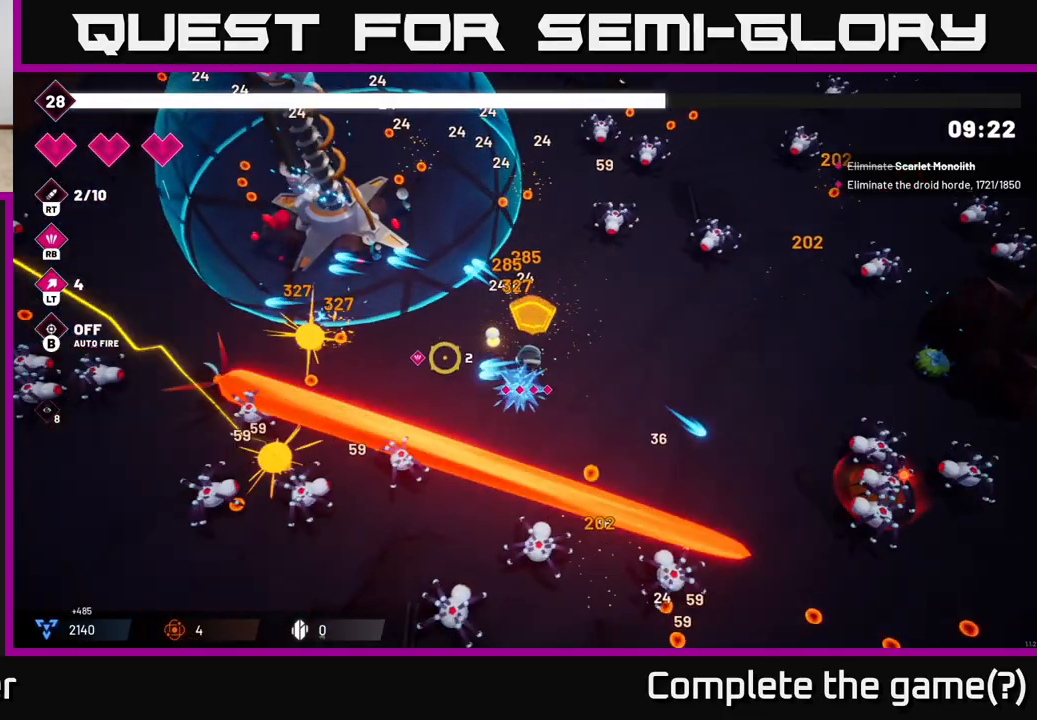
{"buttons": ["R2"], "left_stick": "left", "right_stick": "left", "events": [[33, "left_stick", "left"]]}
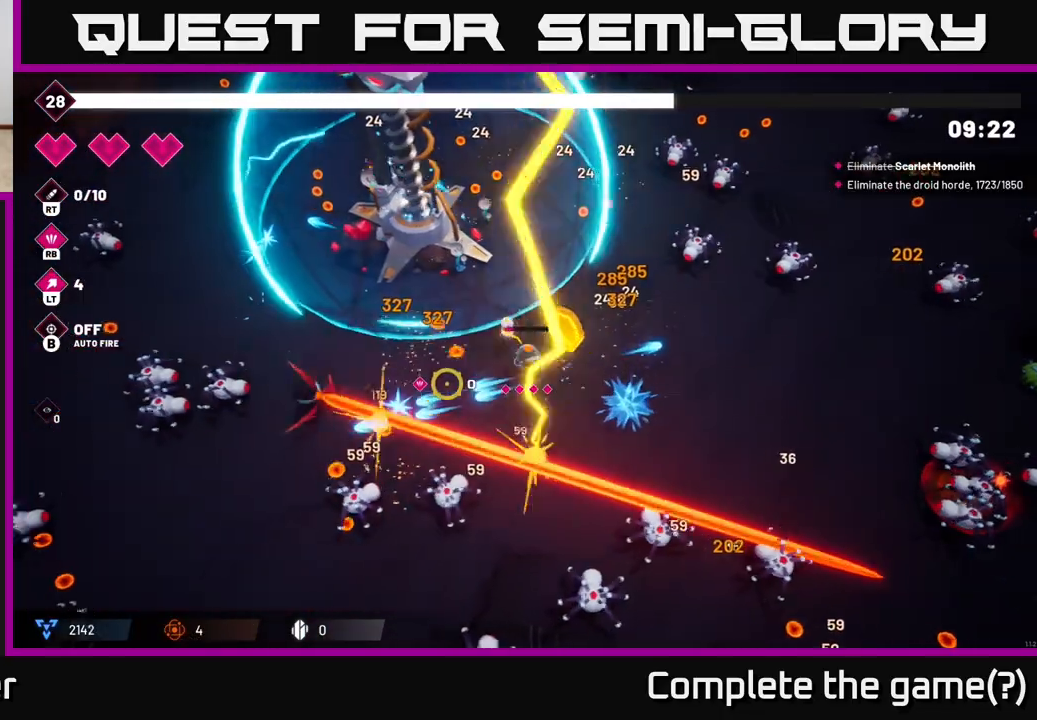
{"buttons": [], "left_stick": "left", "right_stick": "left", "events": [[33, "R2", "up"], [83, "L2", "down"], [217, "left_stick", "up-left"], [233, "L2", "up"], [450, "left_stick", "left"]]}
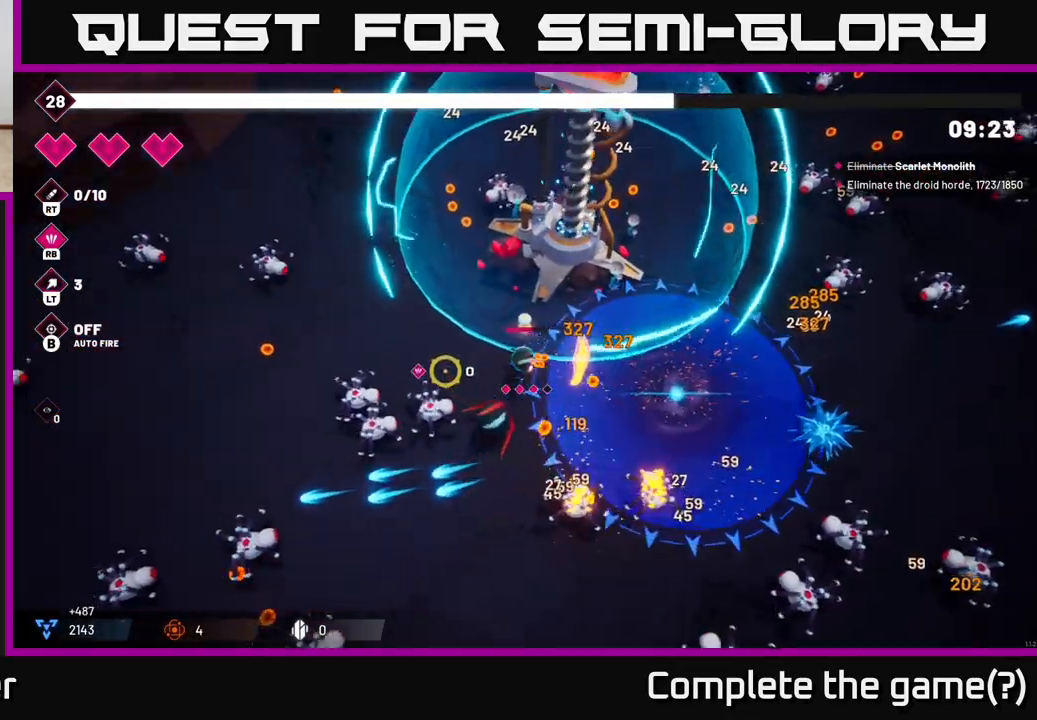
{"buttons": ["R2"], "left_stick": "left", "right_stick": "right", "events": [[67, "L2", "down"], [183, "L2", "up"], [383, "right_stick", "down-right"], [483, "R2", "down"], [483, "right_stick", "right"]]}
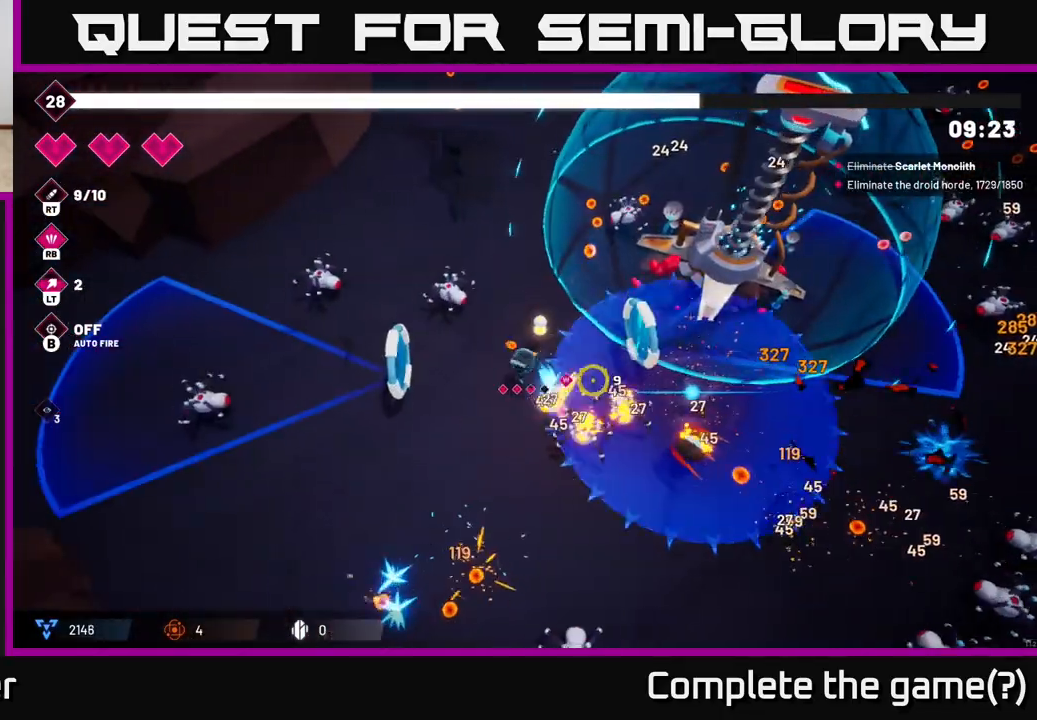
{"buttons": ["R2"], "left_stick": "down", "right_stick": "down-right", "events": [[150, "left_stick", "down-left"], [283, "right_stick", "down-right"], [433, "left_stick", "down"]]}
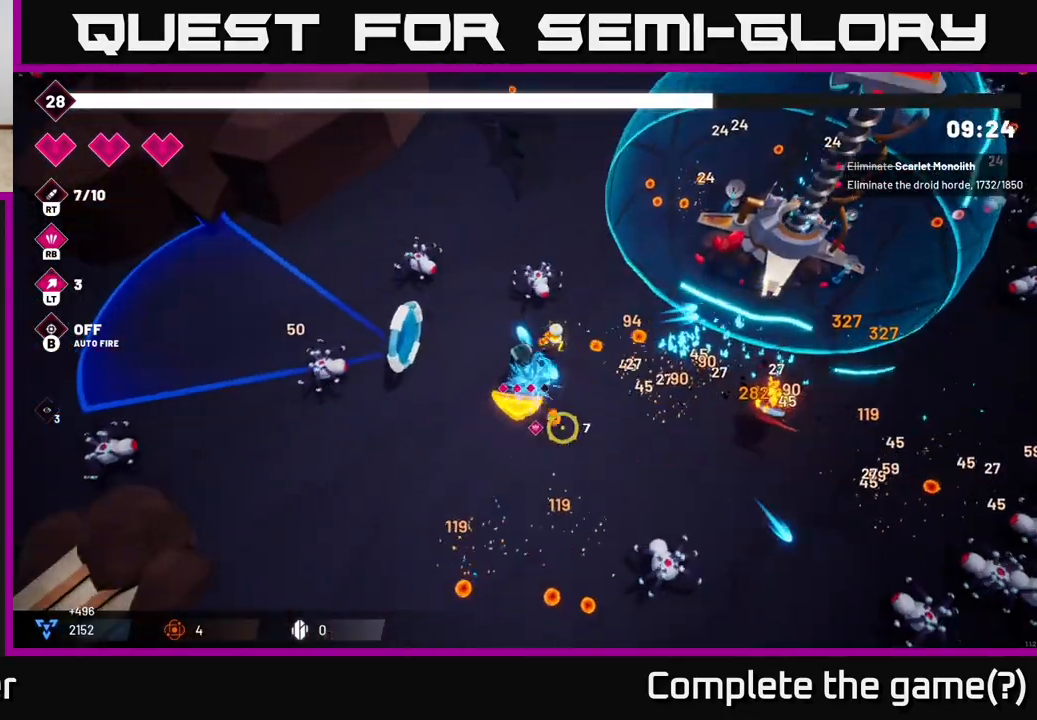
{"buttons": ["R2"], "left_stick": "right", "right_stick": "right", "events": [[17, "left_stick", "down-right"], [117, "left_stick", "right"], [433, "right_stick", "right"]]}
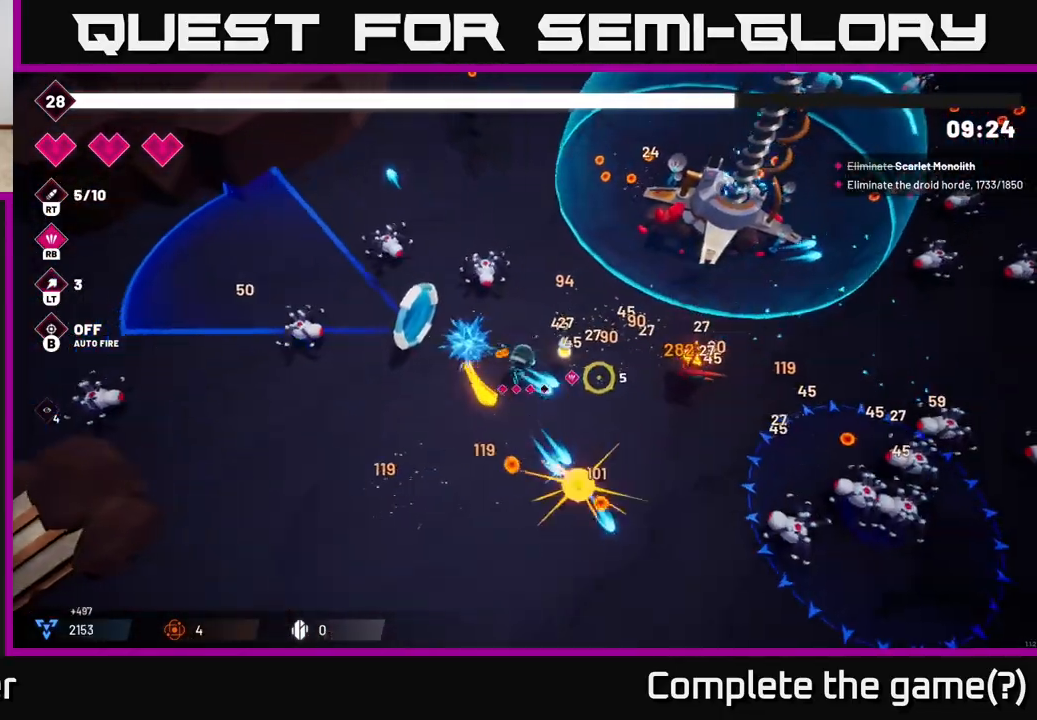
{"buttons": ["R2"], "left_stick": "right", "right_stick": "down-right", "events": [[50, "R2", "up"], [133, "R2", "down"], [150, "right_stick", "down-right"], [367, "left_stick", "center"], [500, "left_stick", "right"]]}
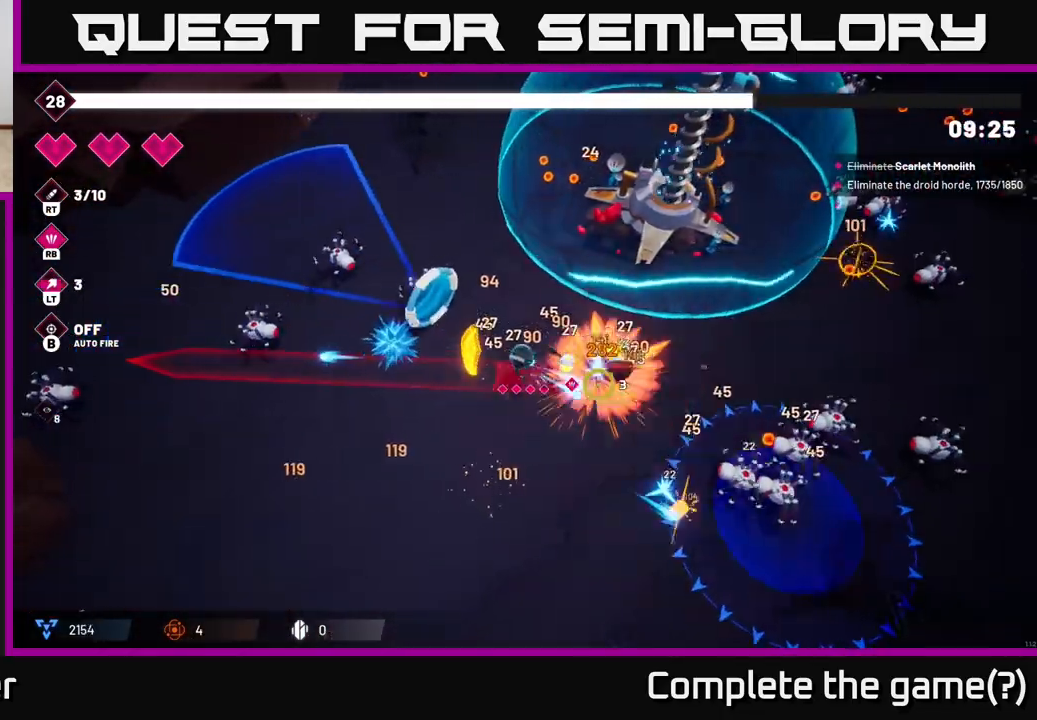
{"buttons": ["R2"], "left_stick": "right", "right_stick": "down-right", "events": [[133, "left_stick", "up-right"], [433, "left_stick", "right"]]}
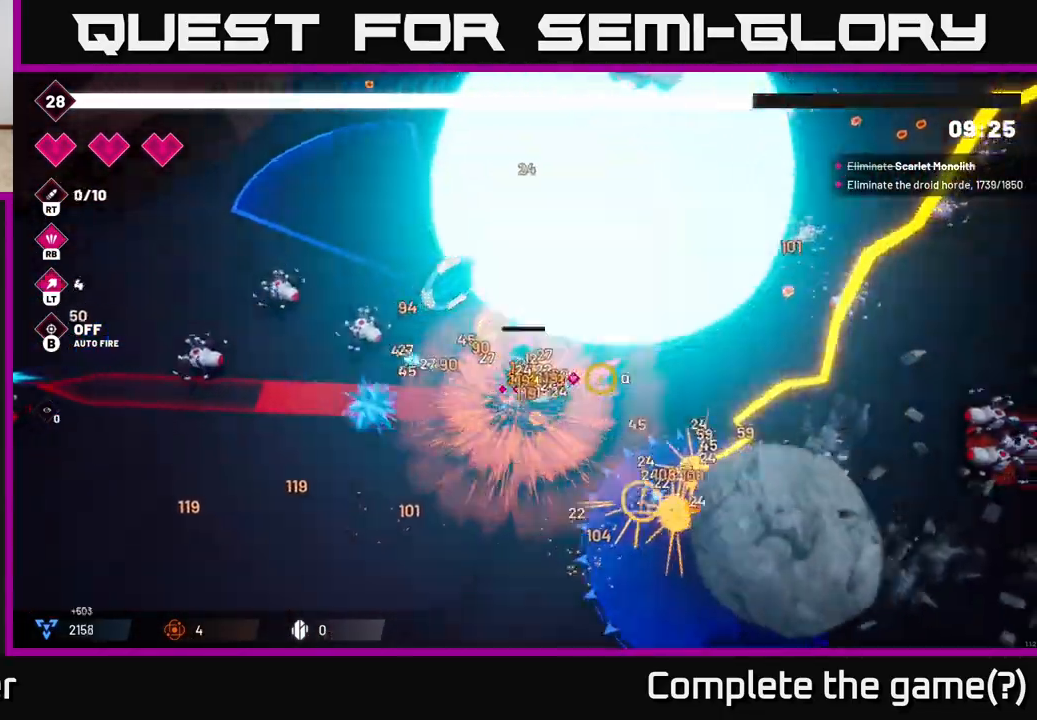
{"buttons": ["R2"], "left_stick": "right", "right_stick": "right", "events": [[250, "right_stick", "right"]]}
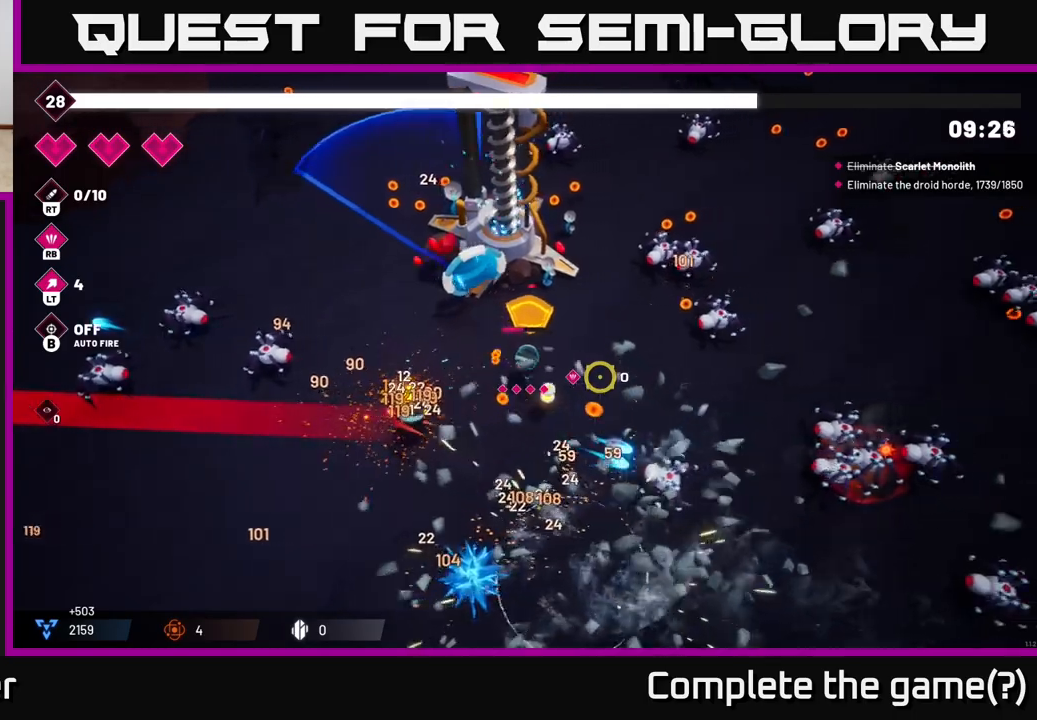
{"buttons": [], "left_stick": "down-right", "right_stick": "right", "events": [[50, "L2", "down"], [67, "R2", "up"], [217, "L2", "up"], [317, "left_stick", "down-right"]]}
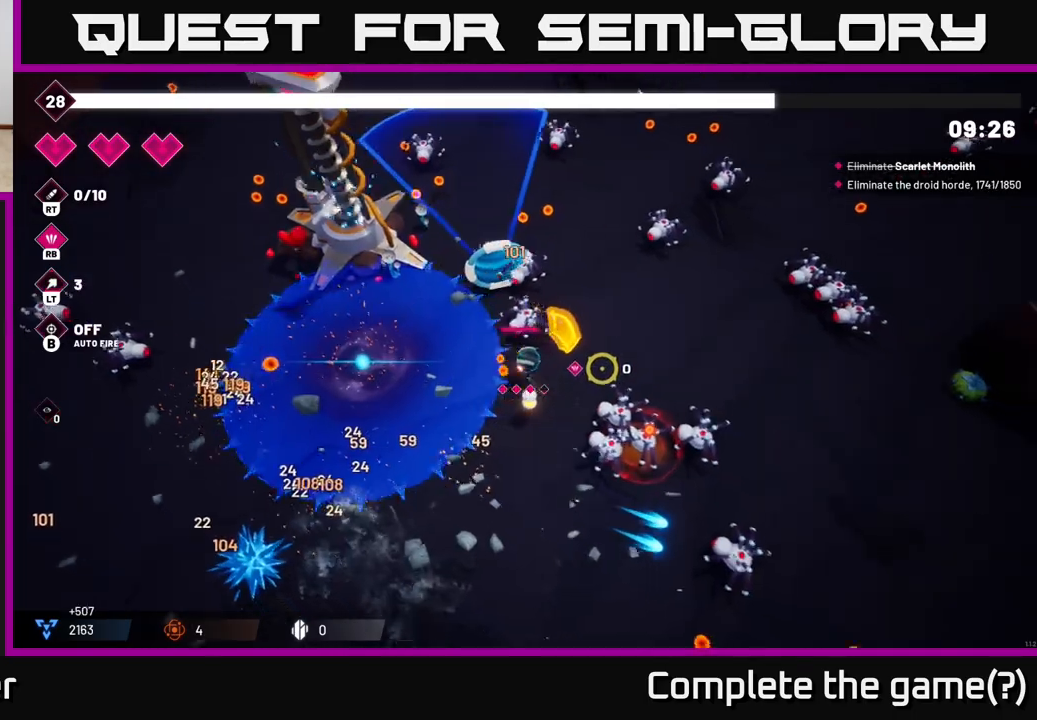
{"buttons": ["R2"], "left_stick": "up-right", "right_stick": "up-right", "events": [[33, "L2", "down"], [50, "left_stick", "up-right"], [317, "L2", "up"], [333, "right_stick", "up-right"], [450, "R2", "down"]]}
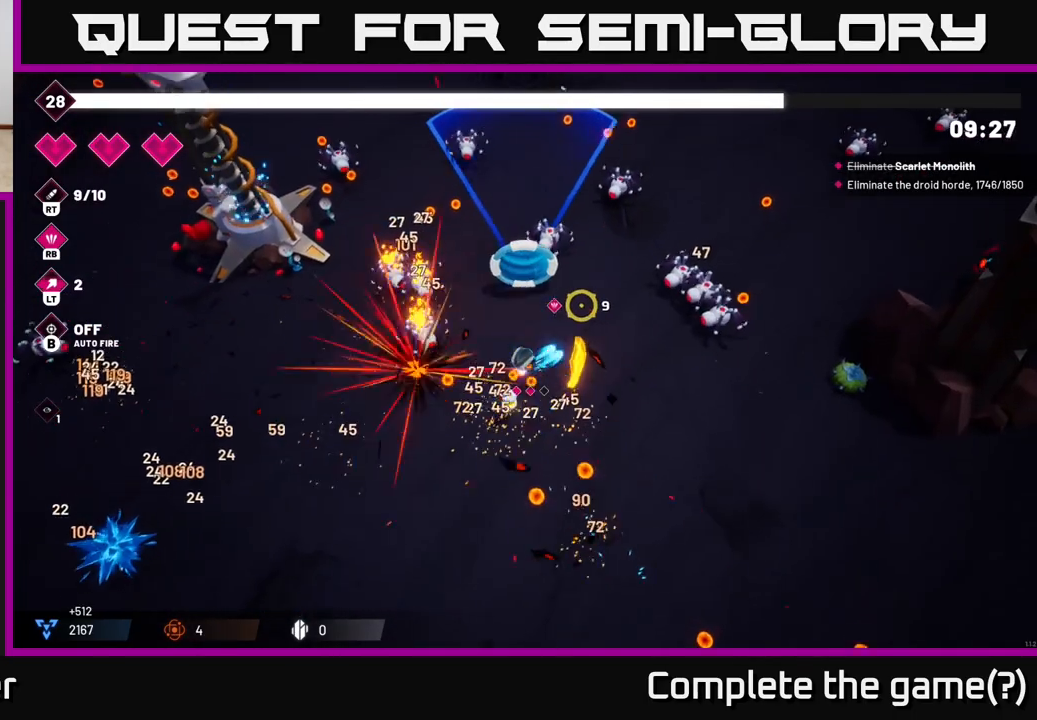
{"buttons": ["R2"], "left_stick": "down-right", "right_stick": "up-right", "events": [[33, "right_stick", "right"], [133, "left_stick", "right"], [400, "right_stick", "up-right"], [433, "left_stick", "down-right"]]}
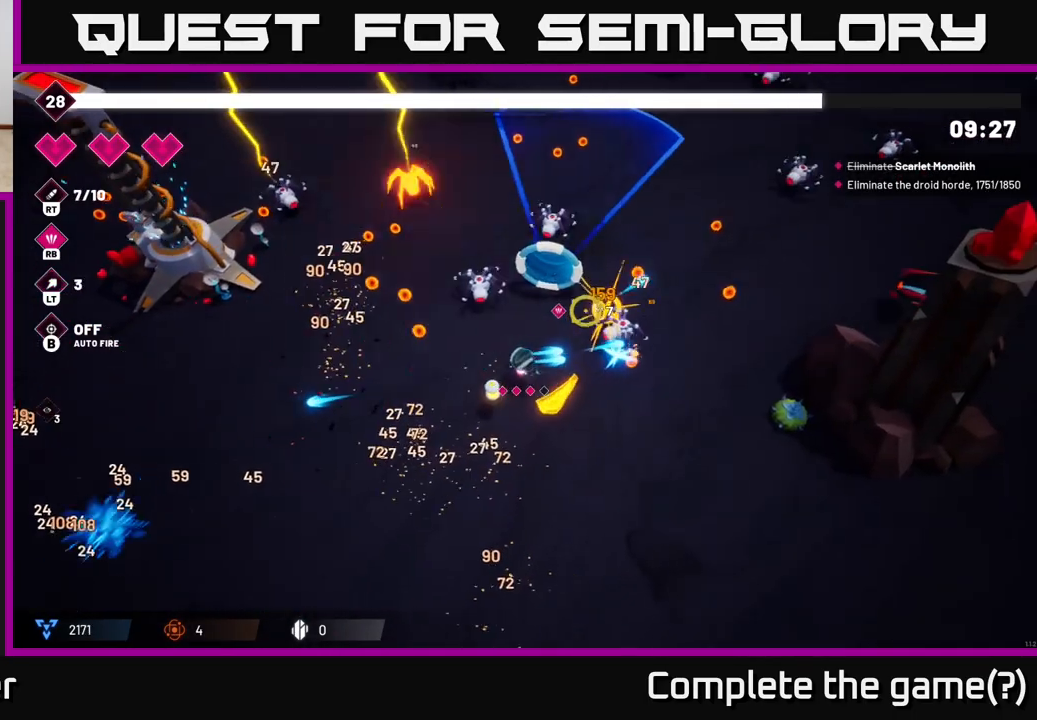
{"buttons": [], "left_stick": "up-right", "right_stick": "up-left", "events": [[133, "right_stick", "right"], [283, "right_stick", "up"], [333, "R2", "up"], [333, "left_stick", "up-right"], [333, "right_stick", "up-left"]]}
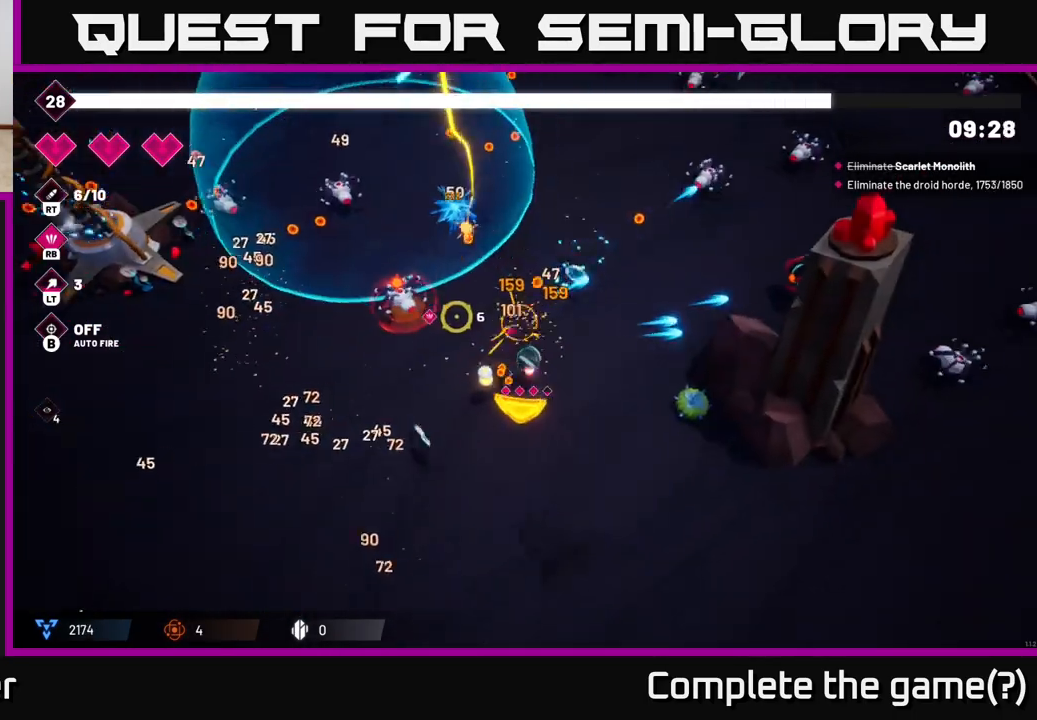
{"buttons": ["R2"], "left_stick": "up", "right_stick": "up-left", "events": [[167, "R2", "down"], [267, "left_stick", "up-left"], [483, "left_stick", "up"]]}
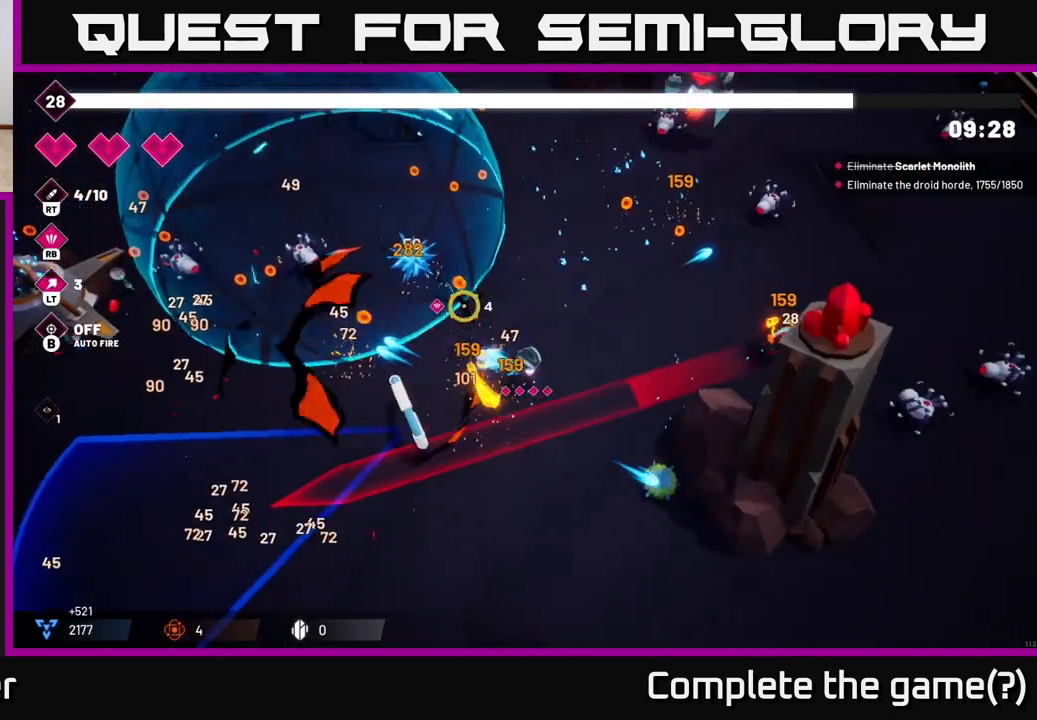
{"buttons": ["R2"], "left_stick": "up-left", "right_stick": "left", "events": [[83, "left_stick", "up-left"], [333, "right_stick", "left"]]}
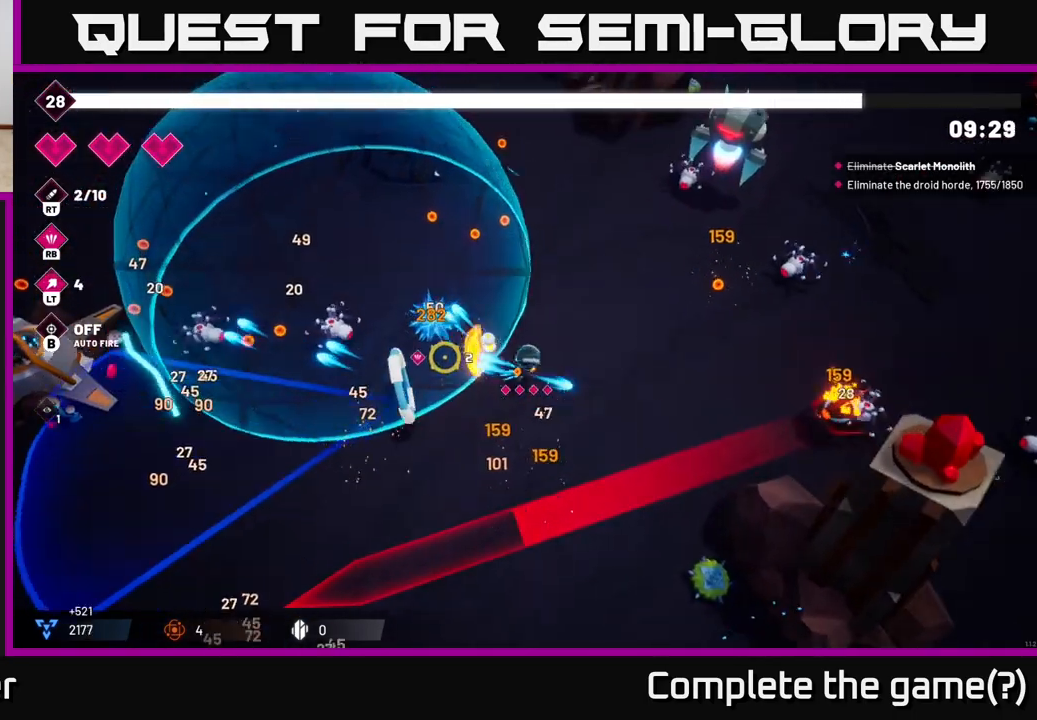
{"buttons": ["R2"], "left_stick": "up-left", "right_stick": "left", "events": [[167, "R2", "up"], [217, "left_stick", "left"], [450, "R2", "down"], [500, "left_stick", "up-left"]]}
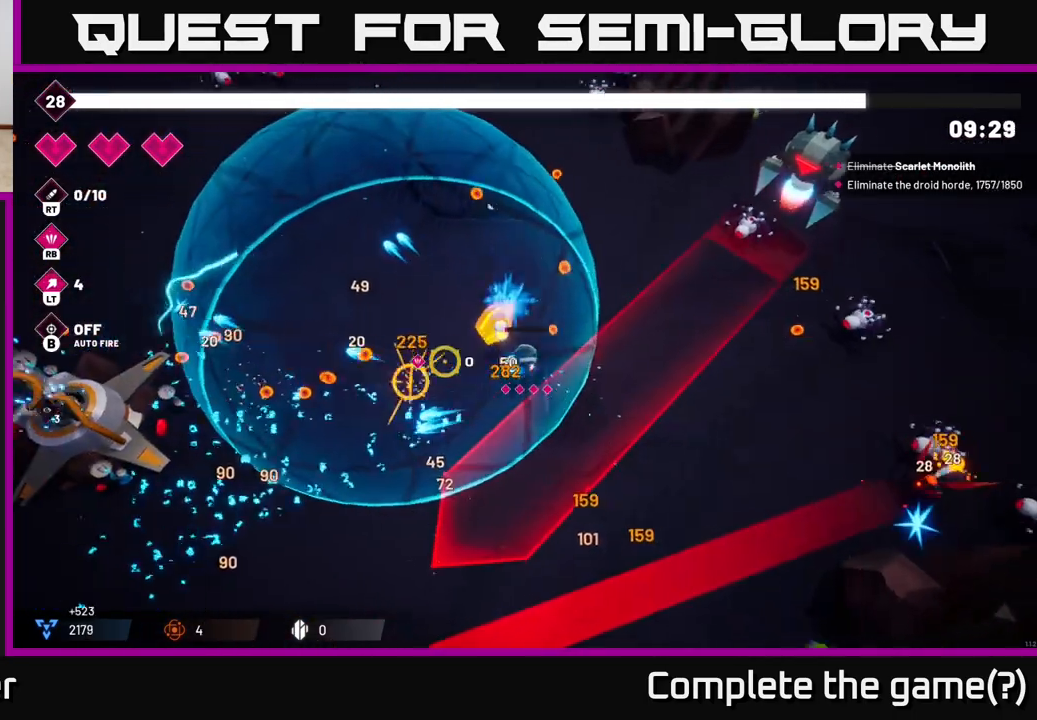
{"buttons": [], "left_stick": "up-right", "right_stick": "right", "events": [[117, "right_stick", "up"], [133, "R2", "up"], [250, "right_stick", "right"], [283, "left_stick", "up-right"], [317, "L2", "down"], [483, "L2", "up"]]}
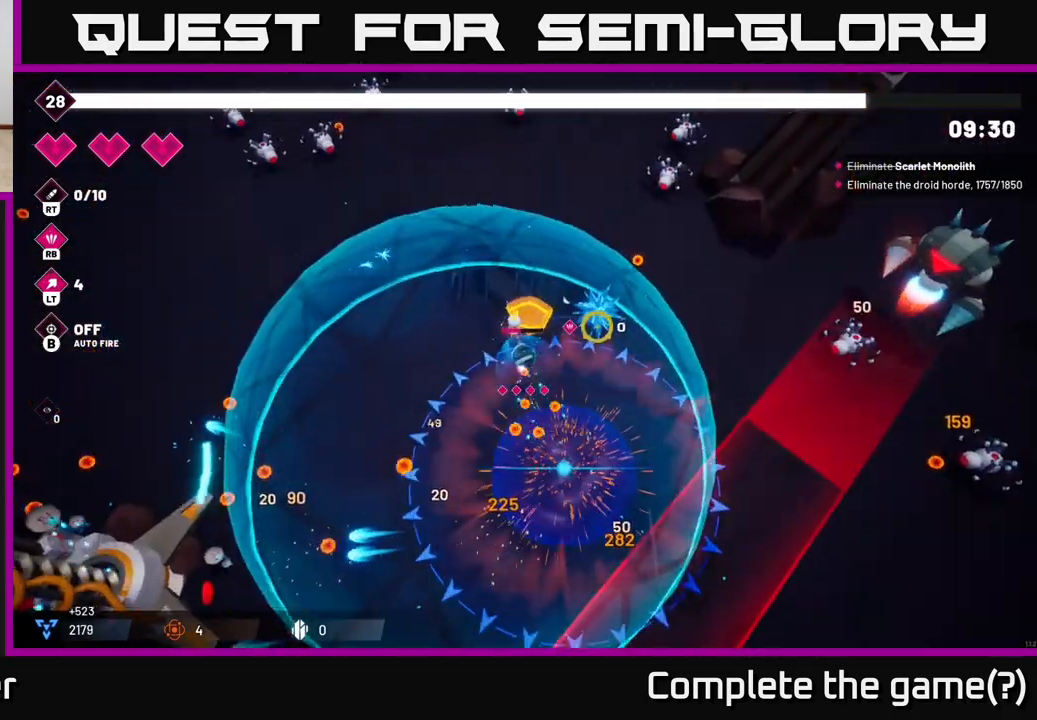
{"buttons": ["R2"], "left_stick": "up-right", "right_stick": "up-right", "events": [[150, "right_stick", "up-right"], [200, "left_stick", "up"], [283, "R2", "down"], [367, "left_stick", "up-right"]]}
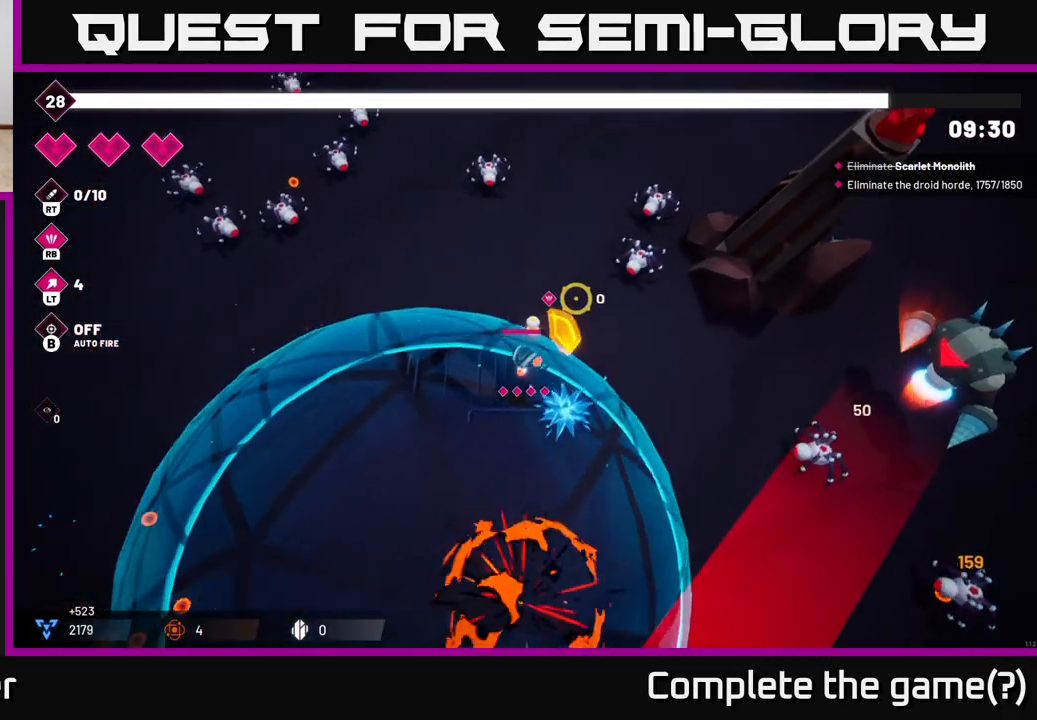
{"buttons": ["R2"], "left_stick": "down", "right_stick": "up-right", "events": [[183, "left_stick", "right"], [400, "left_stick", "down"]]}